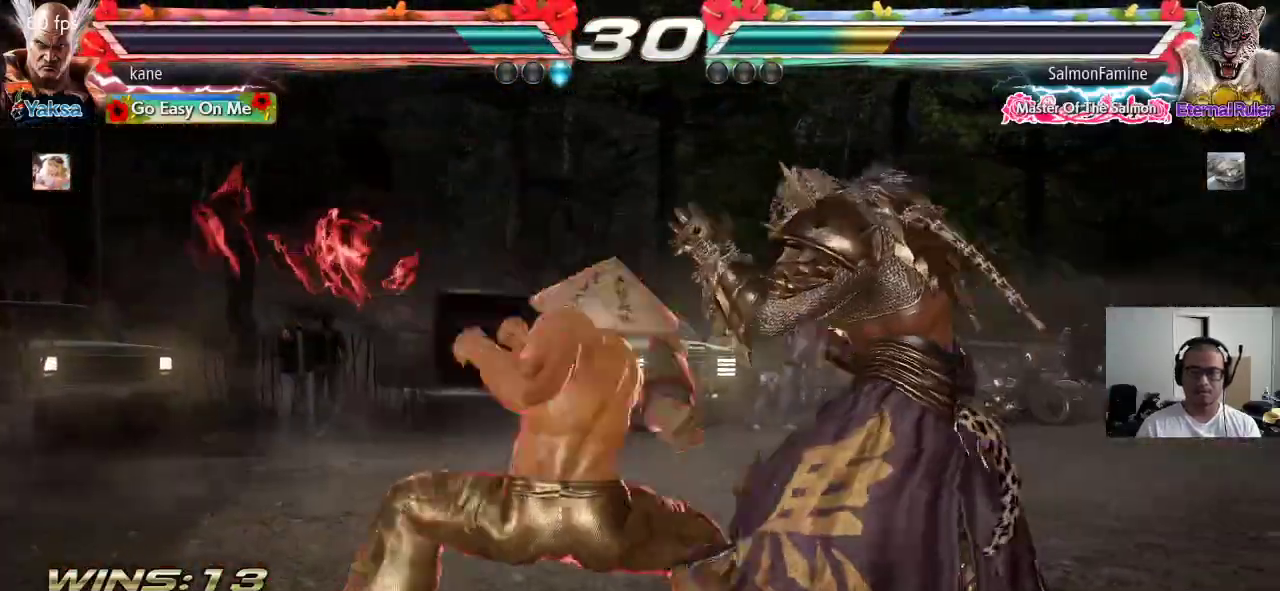
Gameplay with a controller (arcade stick); each line is a JSON object with the inputs held at the frame after it. "events" lists button and stick changes between this image and that frame as [ms after this image, input, new state], when the widget could be followed in between. Not read: L3 R3 keyboard_mouse.
{"buttons": [], "left_stick": "center", "events": [[67, "left_stick", "center"], [200, "SQUARE", "up"], [267, "TRIANGLE", "up"]]}
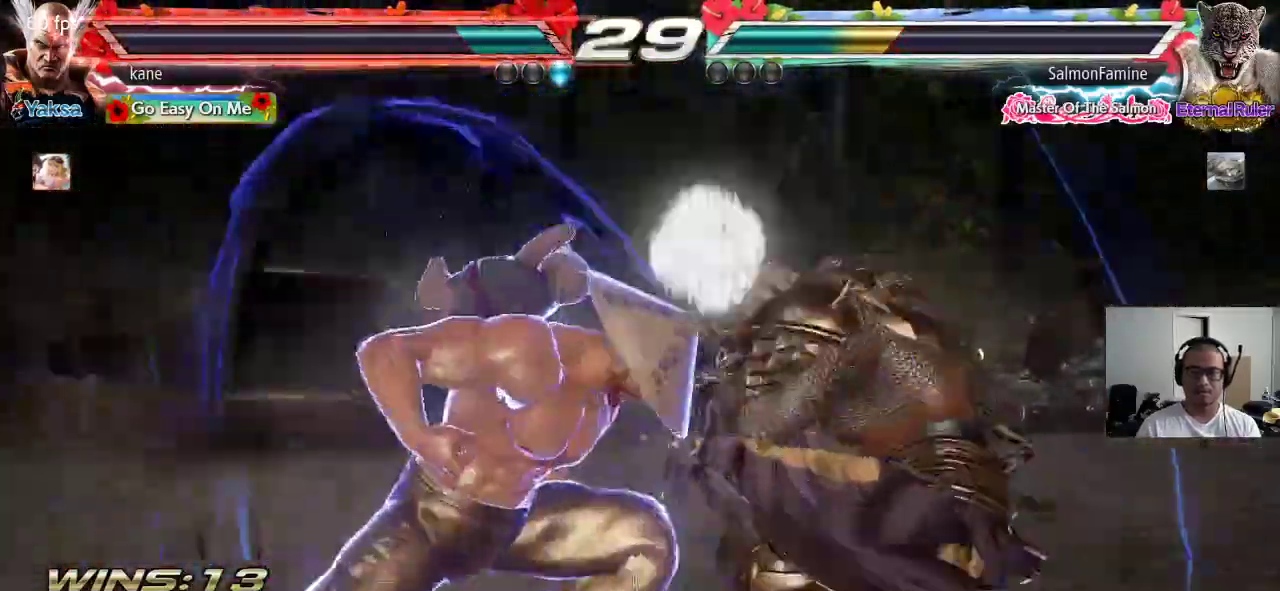
{"buttons": [], "left_stick": "center", "events": []}
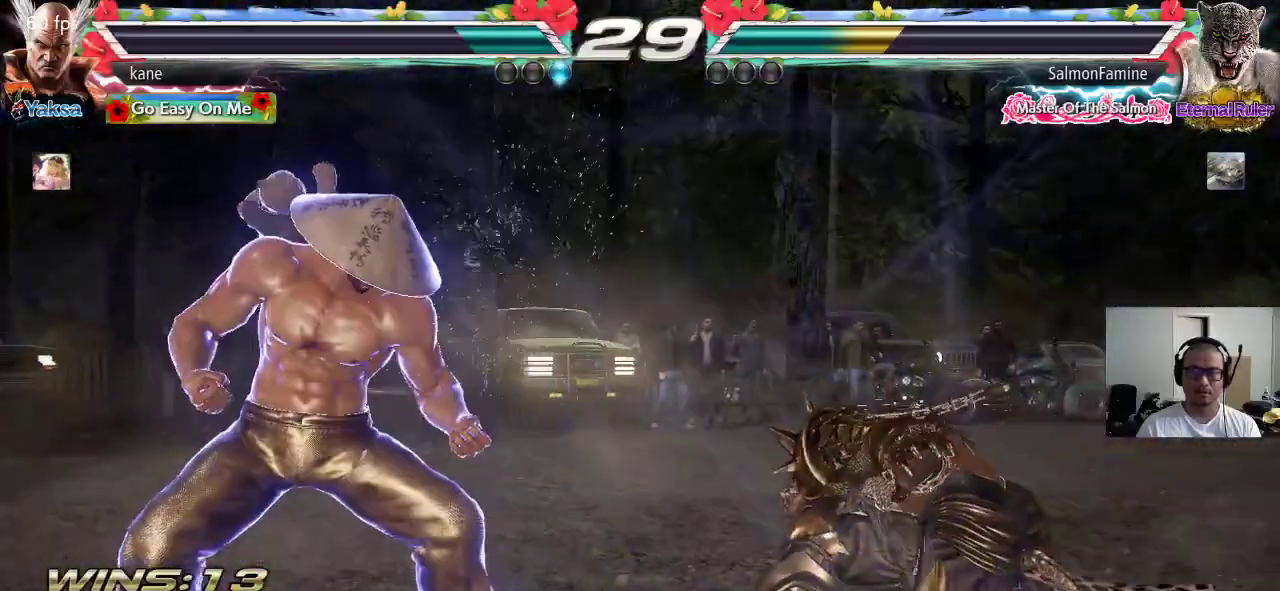
{"buttons": [], "left_stick": "right"}
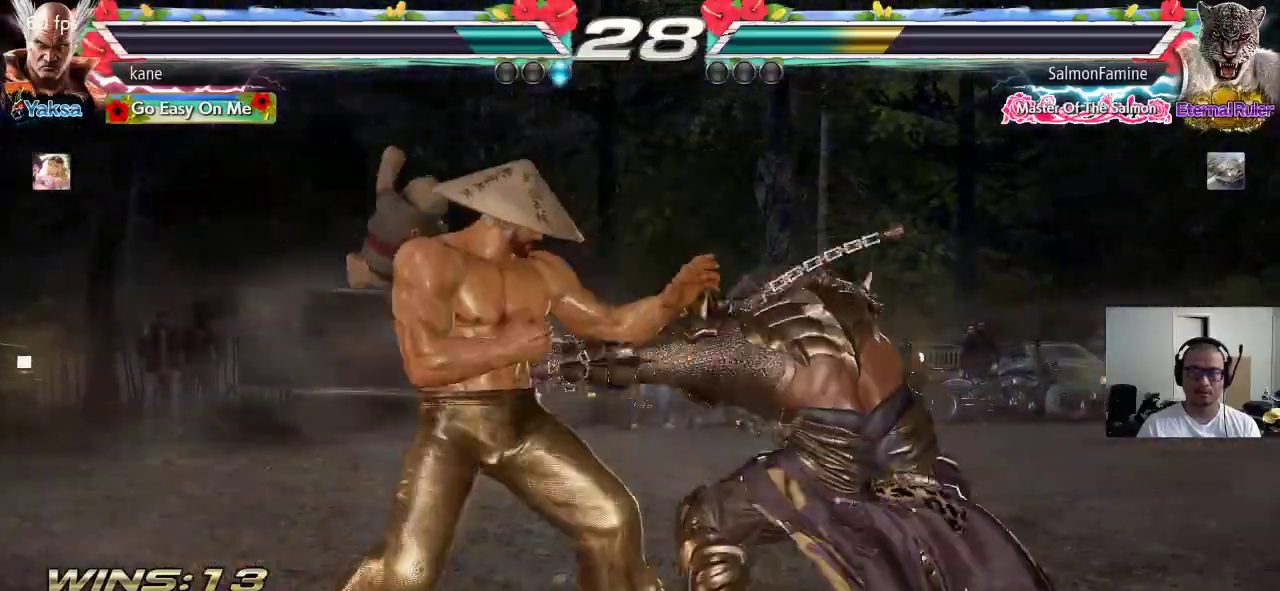
{"buttons": [], "left_stick": "center"}
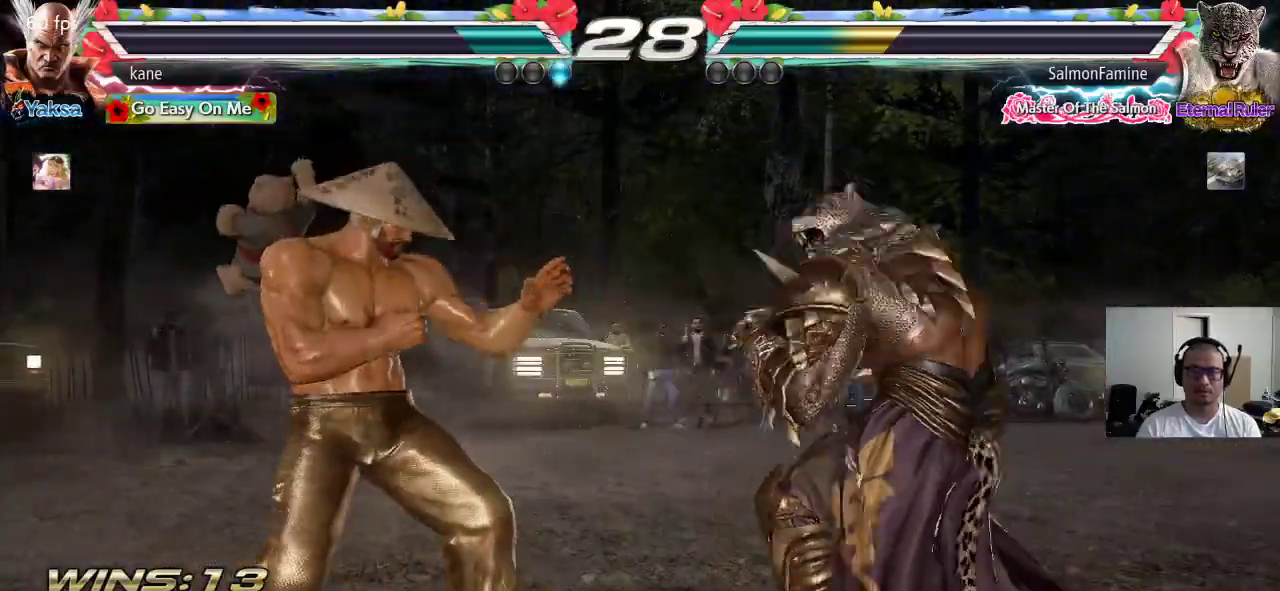
{"buttons": [], "left_stick": "center", "events": [[17, "left_stick", "left"], [250, "left_stick", "center"], [300, "left_stick", "down"], [383, "left_stick", "center"]]}
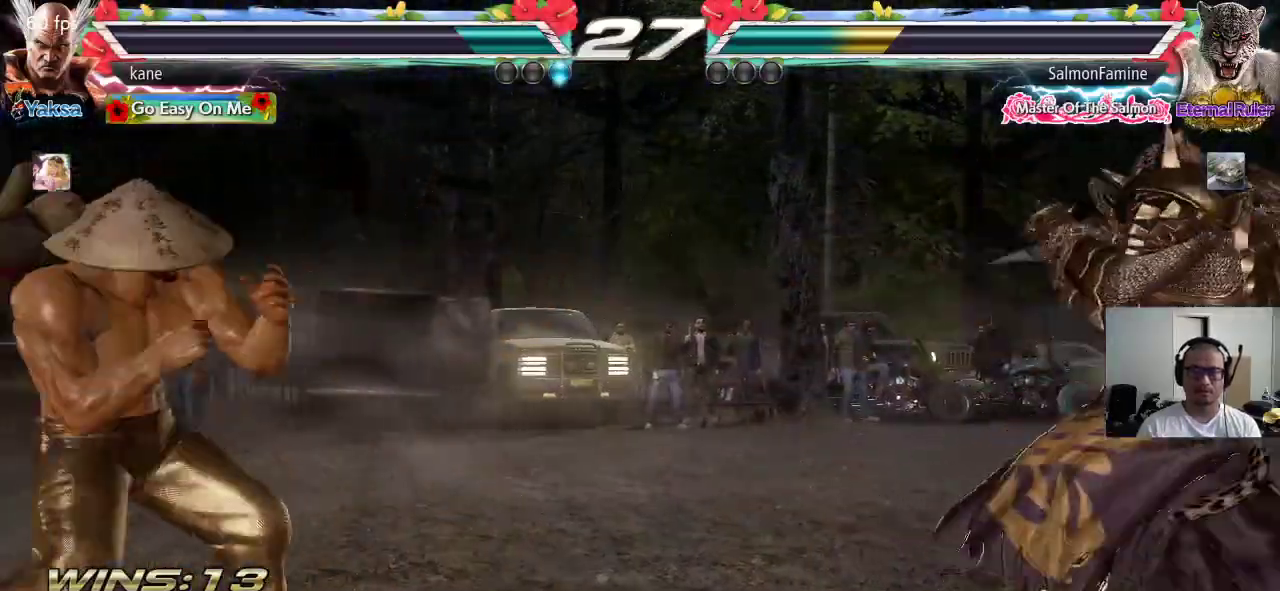
{"buttons": [], "left_stick": "center", "events": [[67, "left_stick", "right"], [133, "left_stick", "center"], [200, "left_stick", "right"], [317, "left_stick", "down-right"], [333, "TRIANGLE", "down"], [450, "TRIANGLE", "up"], [467, "left_stick", "center"]]}
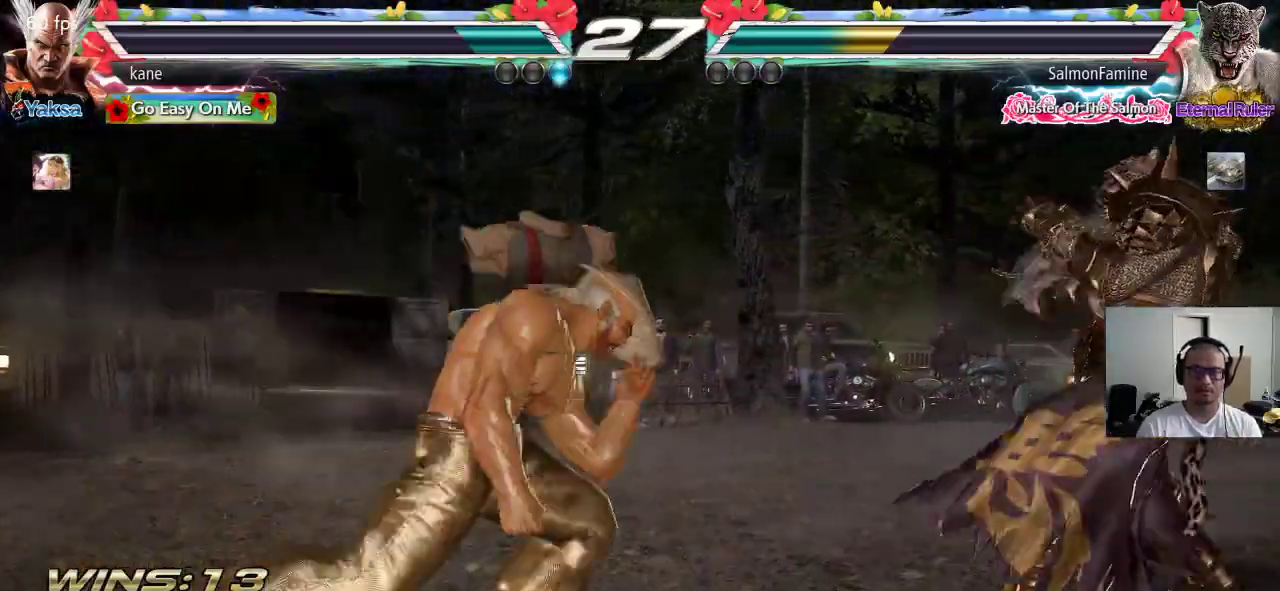
{"buttons": [], "left_stick": "down", "events": [[417, "left_stick", "right"], [483, "left_stick", "down"]]}
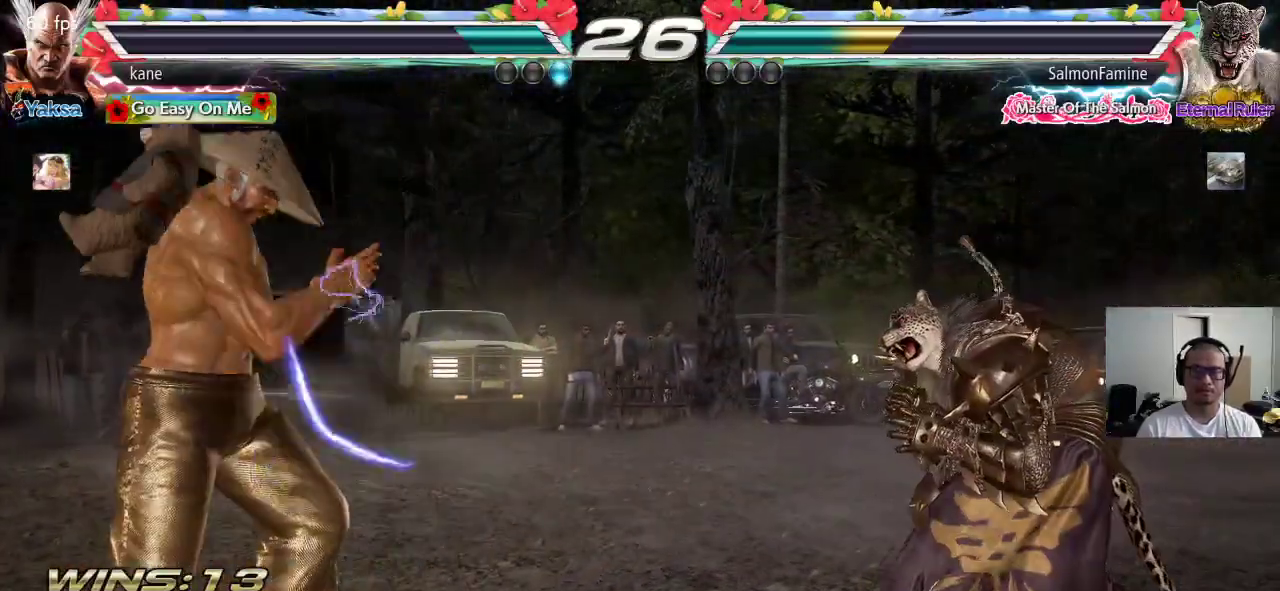
{"buttons": [], "left_stick": "center", "events": [[17, "TRIANGLE", "down"], [17, "left_stick", "down-right"], [83, "TRIANGLE", "up"], [133, "left_stick", "center"]]}
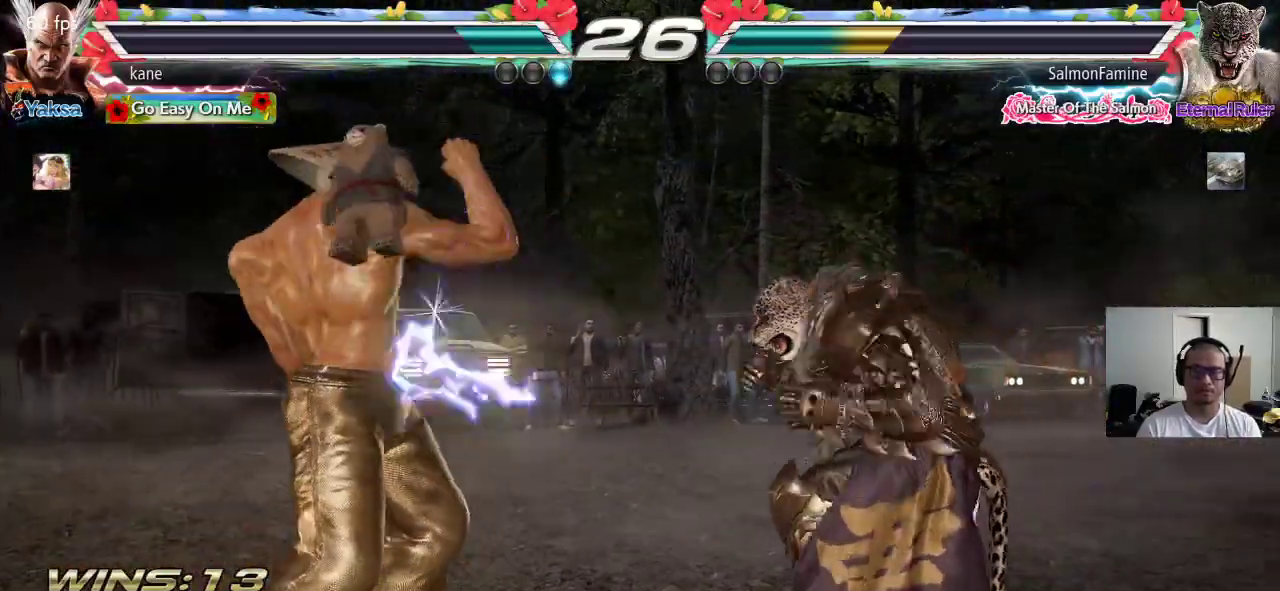
{"buttons": [], "left_stick": "right", "events": [[17, "left_stick", "left"], [83, "left_stick", "center"], [150, "left_stick", "left"], [433, "left_stick", "center"], [483, "left_stick", "right"]]}
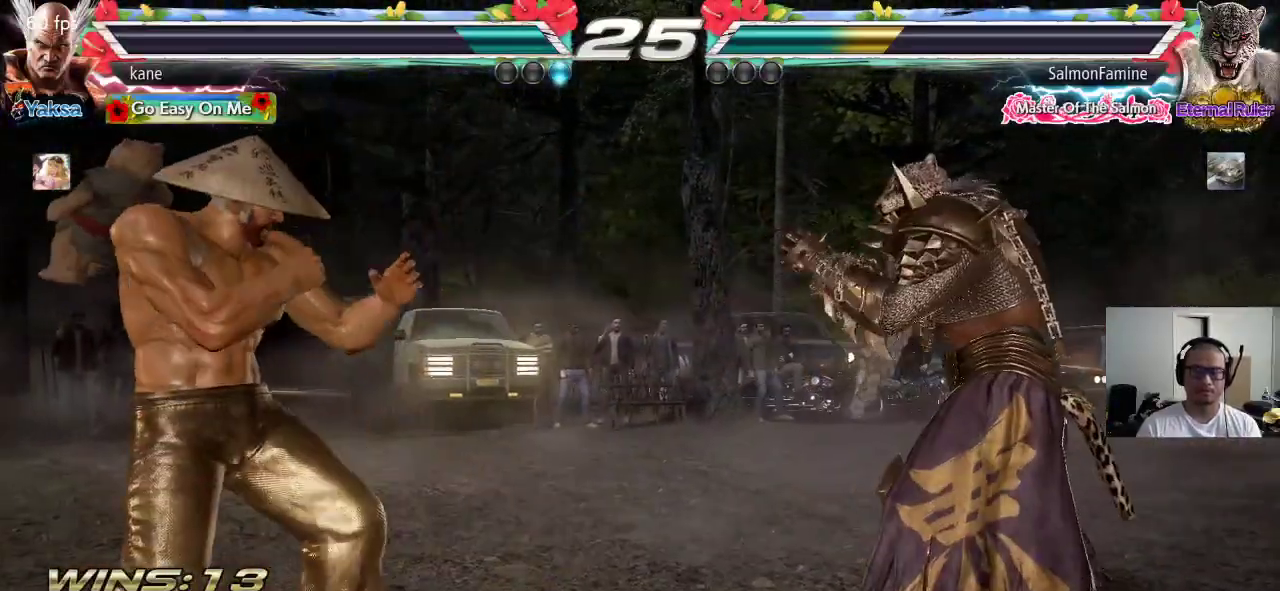
{"buttons": [], "left_stick": "right"}
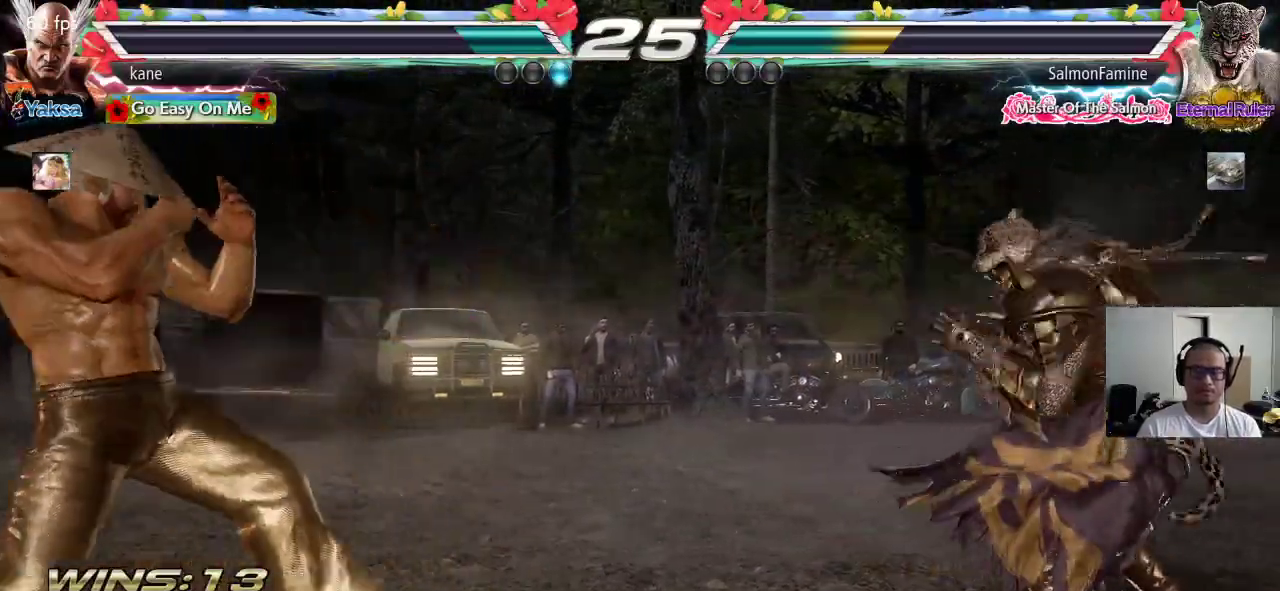
{"buttons": [], "left_stick": "right", "events": [[67, "left_stick", "center"], [133, "left_stick", "right"], [217, "left_stick", "center"], [283, "left_stick", "down"], [383, "left_stick", "center"], [450, "left_stick", "right"]]}